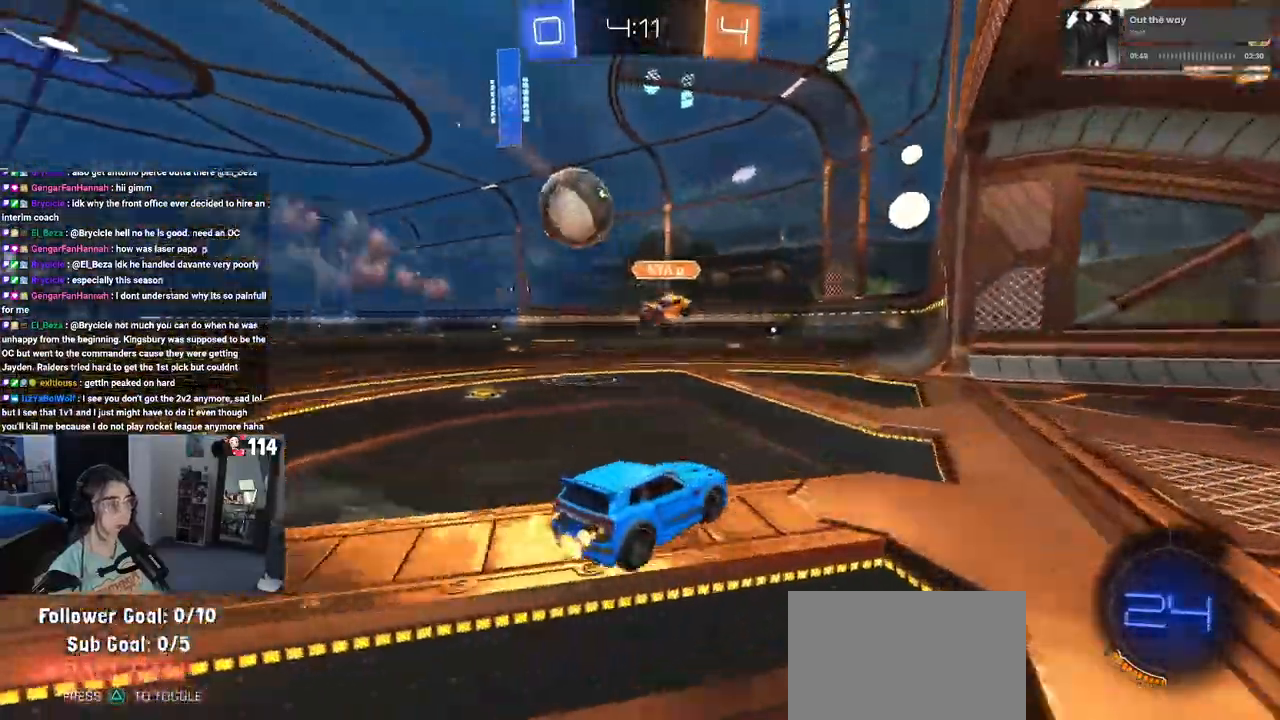
Gameplay with a controller (PlayStation layout); each line is a JSON object with the inputs held at the frame after it. "events" lists button and stick changes between this image and that frame as [ms after this image, input, new state], when the widget could be followed in between.
{"buttons": ["R1", "R2"], "left_stick": "right", "right_stick": "center", "events": [[317, "R1", "down"], [483, "left_stick", "right"]]}
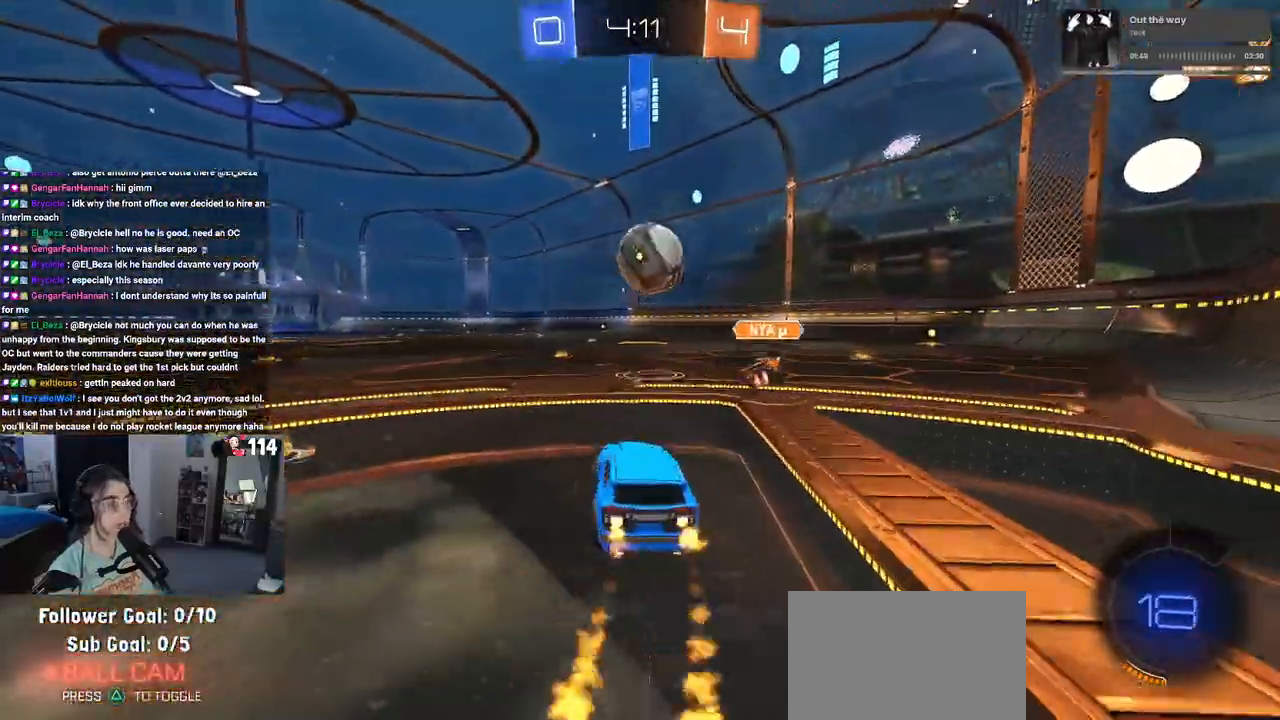
{"buttons": ["SQUARE", "R2"], "left_stick": "down-left", "right_stick": "center", "events": [[17, "CROSS", "down"], [117, "CROSS", "up"], [150, "left_stick", "up-left"], [167, "CROSS", "down"], [217, "SQUARE", "down"], [250, "CROSS", "up"], [283, "left_stick", "down"], [450, "left_stick", "down-left"], [483, "R1", "up"]]}
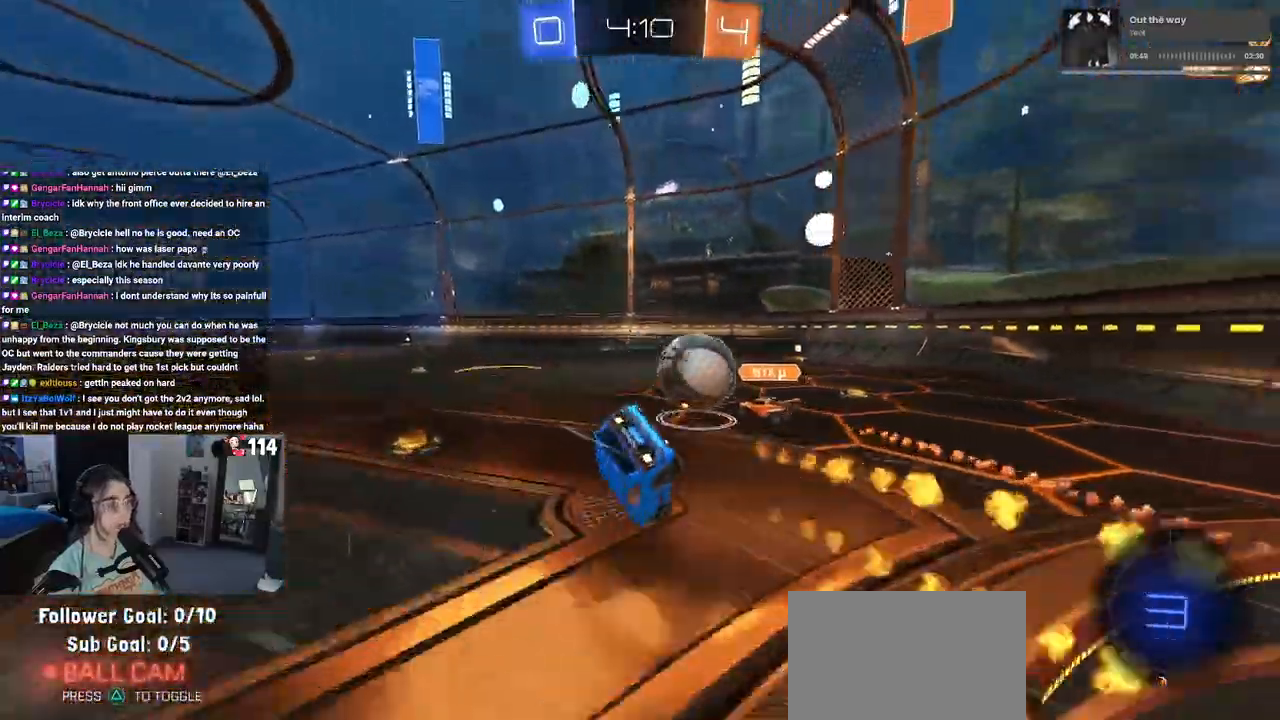
{"buttons": ["SQUARE", "R2"], "left_stick": "down-left", "right_stick": "center", "events": []}
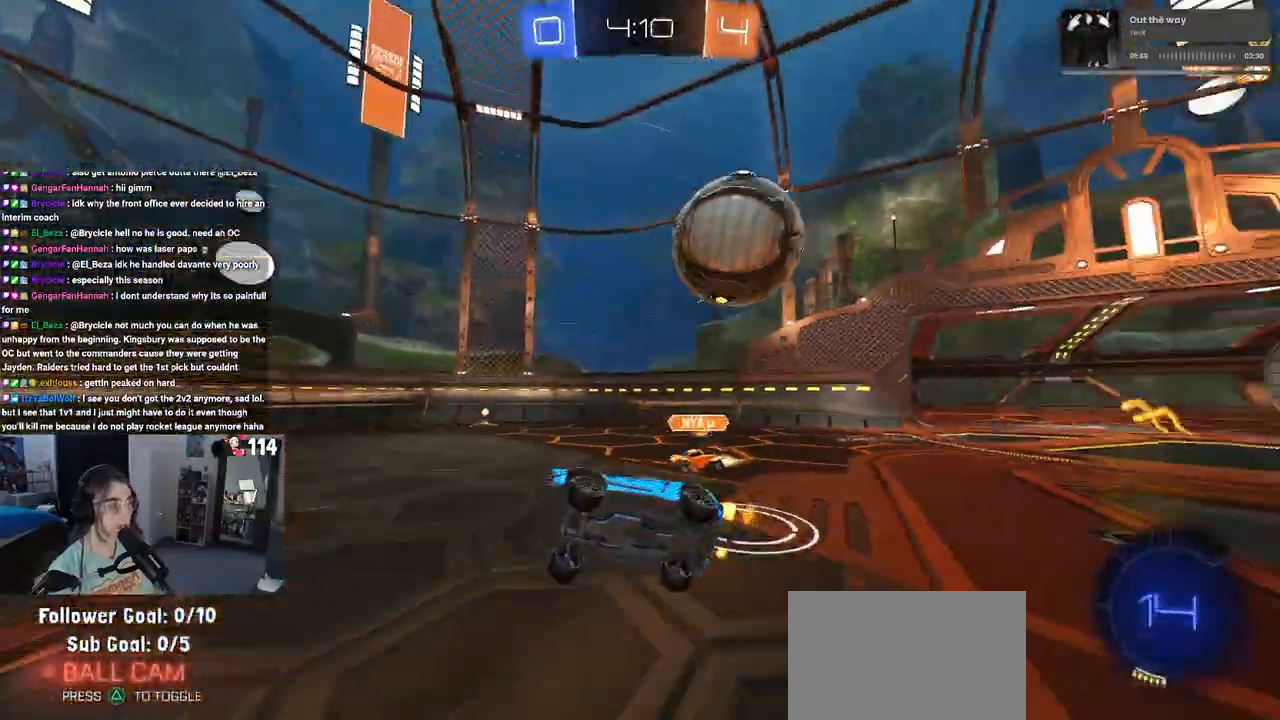
{"buttons": ["R2"], "left_stick": "left", "right_stick": "center", "events": [[50, "SQUARE", "up"], [50, "left_stick", "center"], [383, "left_stick", "left"]]}
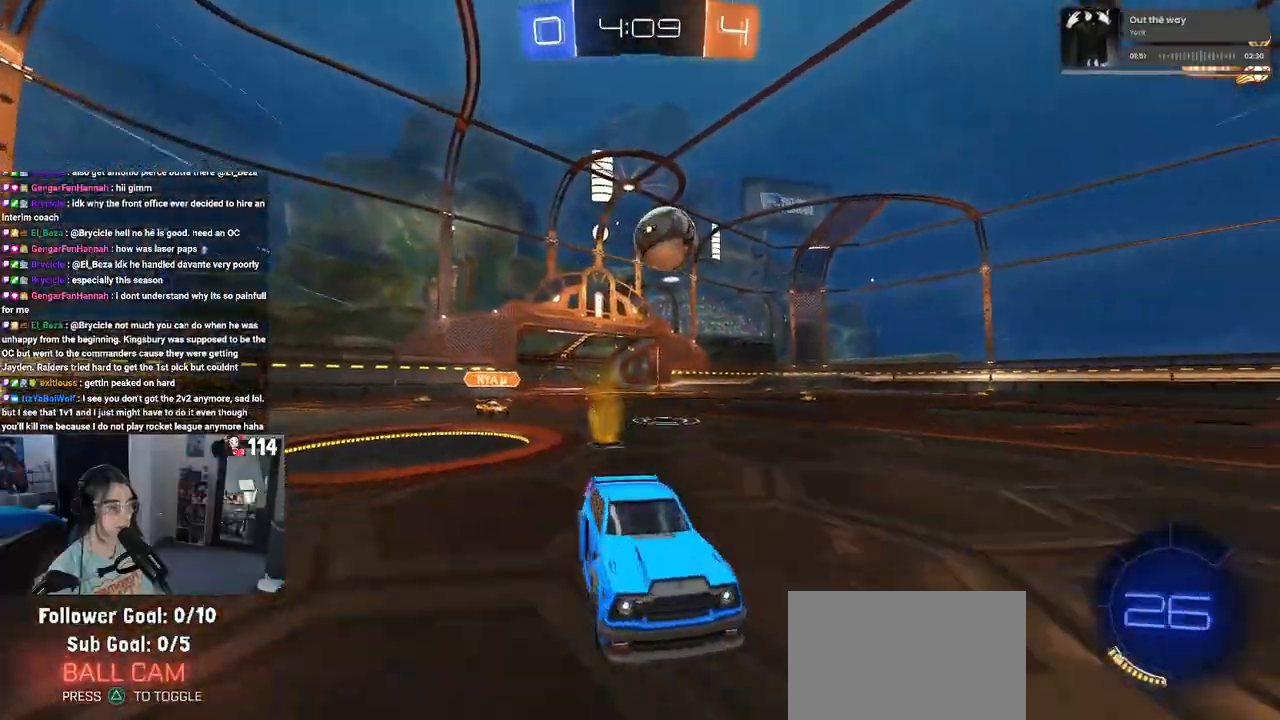
{"buttons": ["R2"], "left_stick": "center", "right_stick": "center", "events": [[217, "R1", "down"], [283, "left_stick", "center"], [450, "R1", "up"]]}
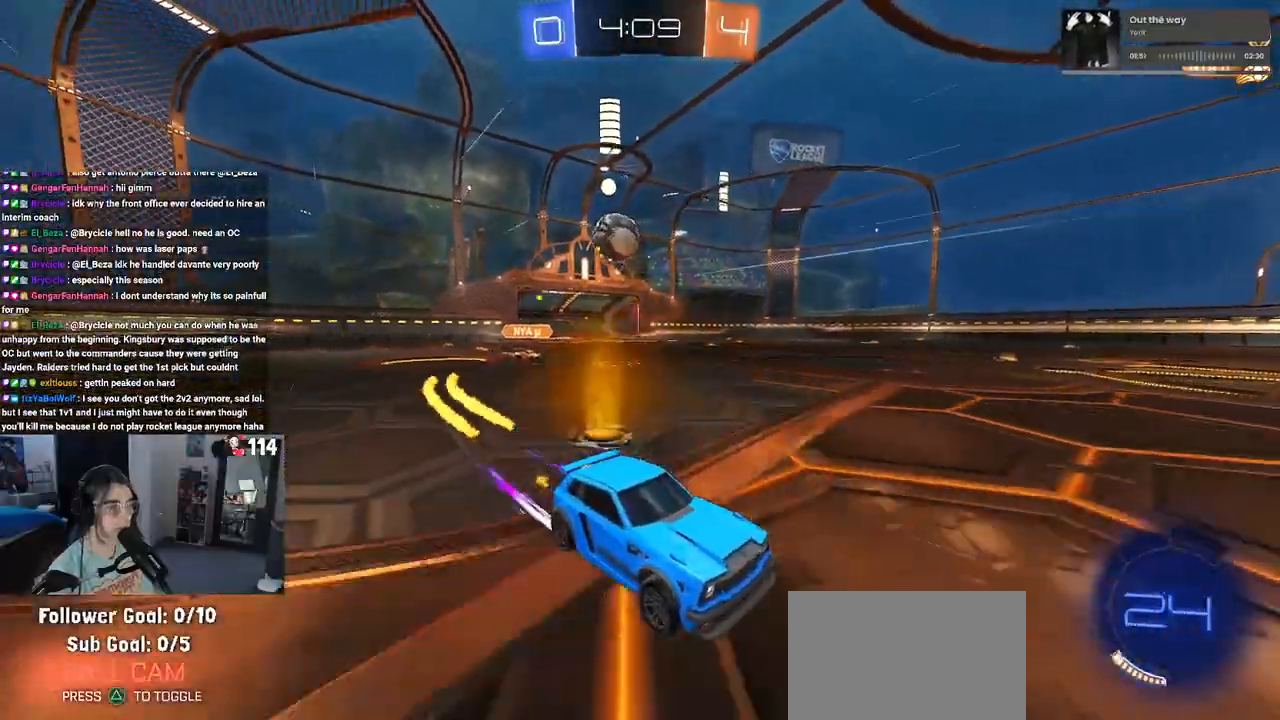
{"buttons": ["R2"], "left_stick": "right", "right_stick": "center", "events": [[467, "left_stick", "right"]]}
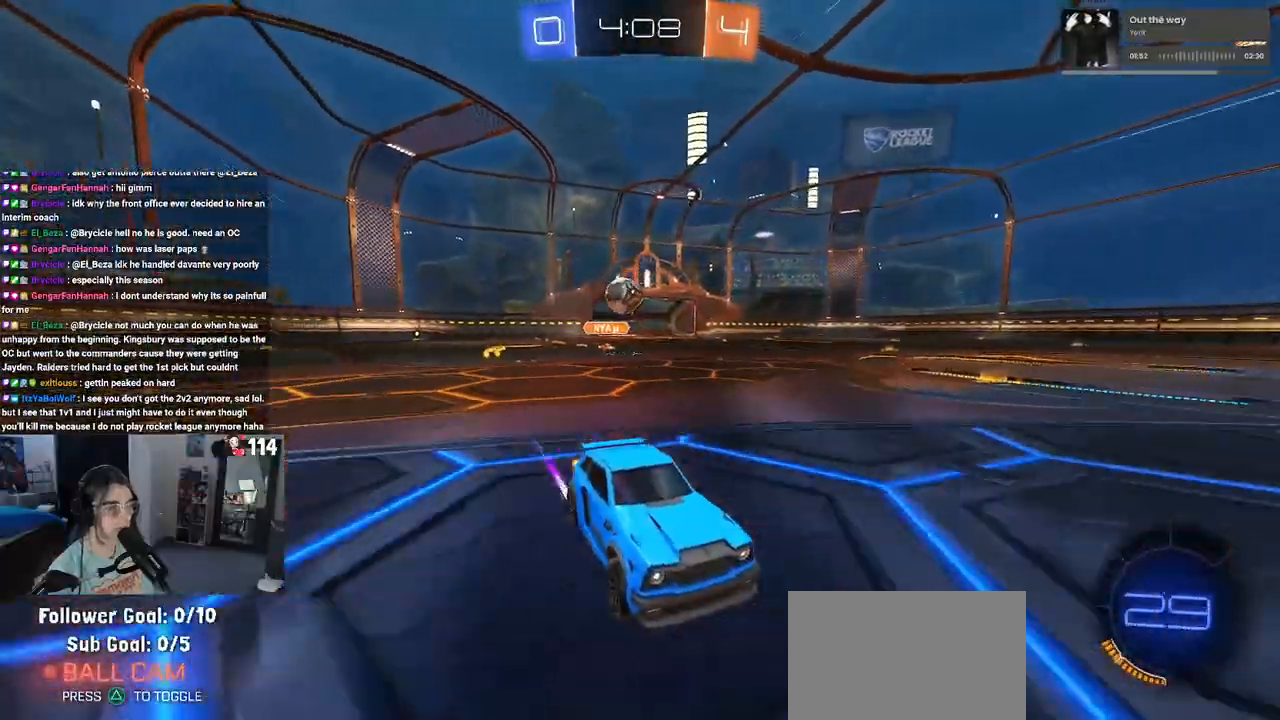
{"buttons": ["R2"], "left_stick": "center", "right_stick": "center", "events": [[317, "left_stick", "center"]]}
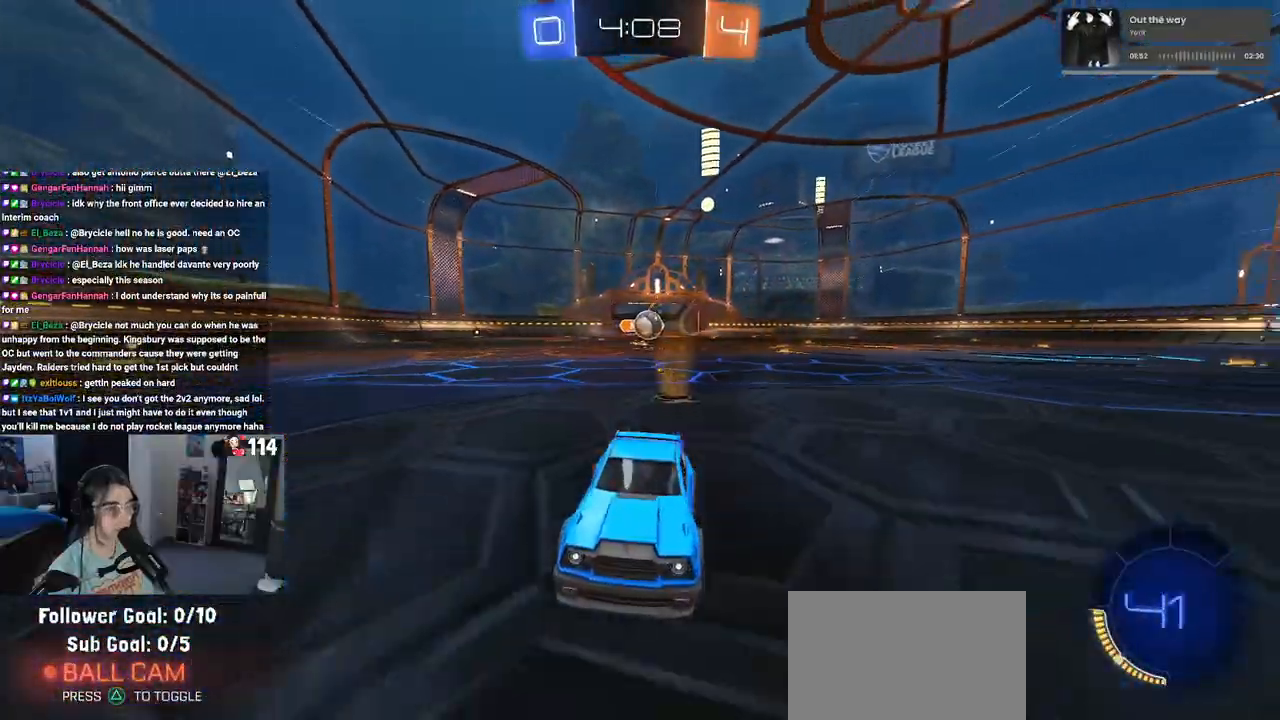
{"buttons": ["R2"], "left_stick": "center", "right_stick": "center", "events": [[267, "left_stick", "left"], [417, "left_stick", "center"]]}
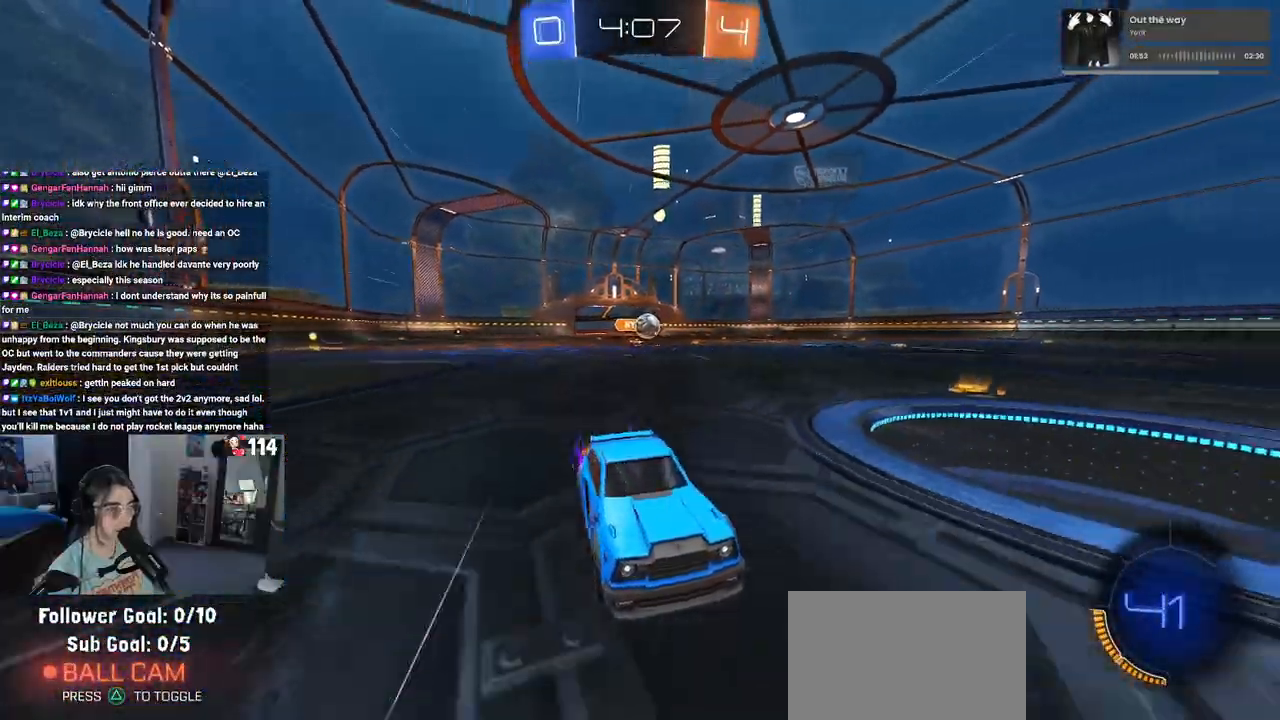
{"buttons": ["R2"], "left_stick": "left", "right_stick": "center", "events": [[33, "left_stick", "left"], [233, "left_stick", "center"], [300, "left_stick", "left"], [367, "SQUARE", "down"], [467, "SQUARE", "up"]]}
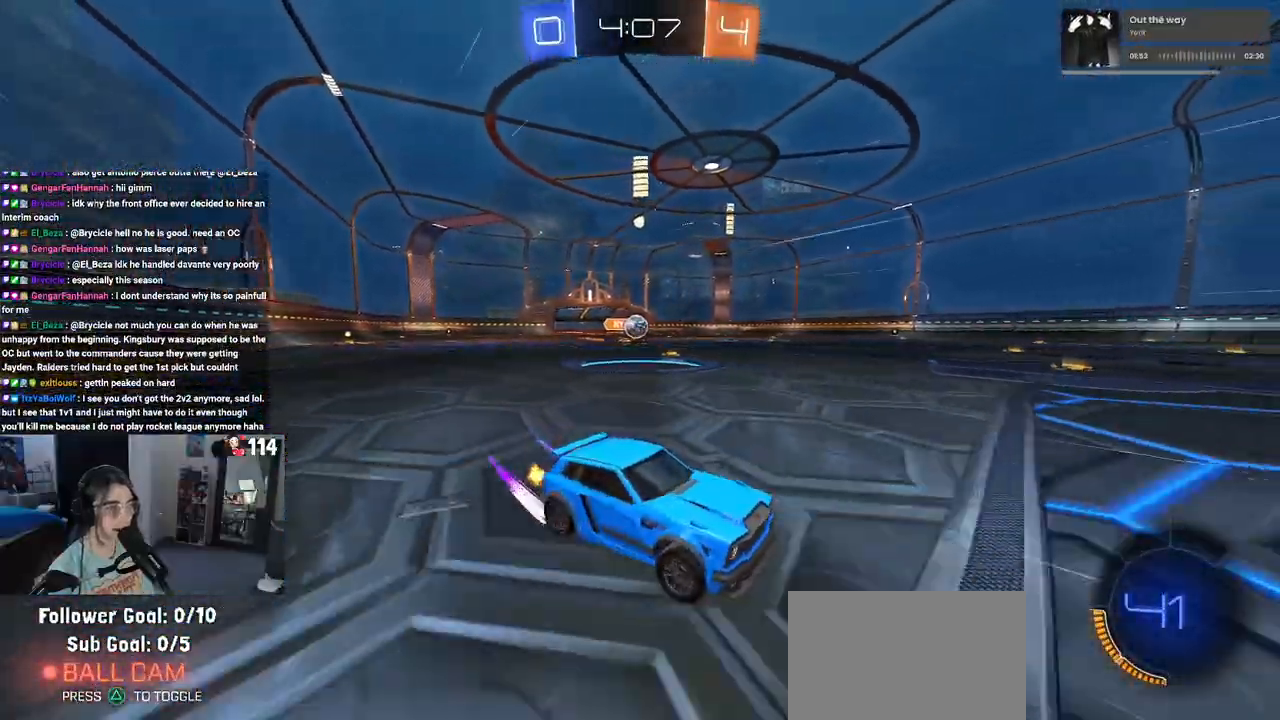
{"buttons": ["R2"], "left_stick": "left", "right_stick": "center", "events": []}
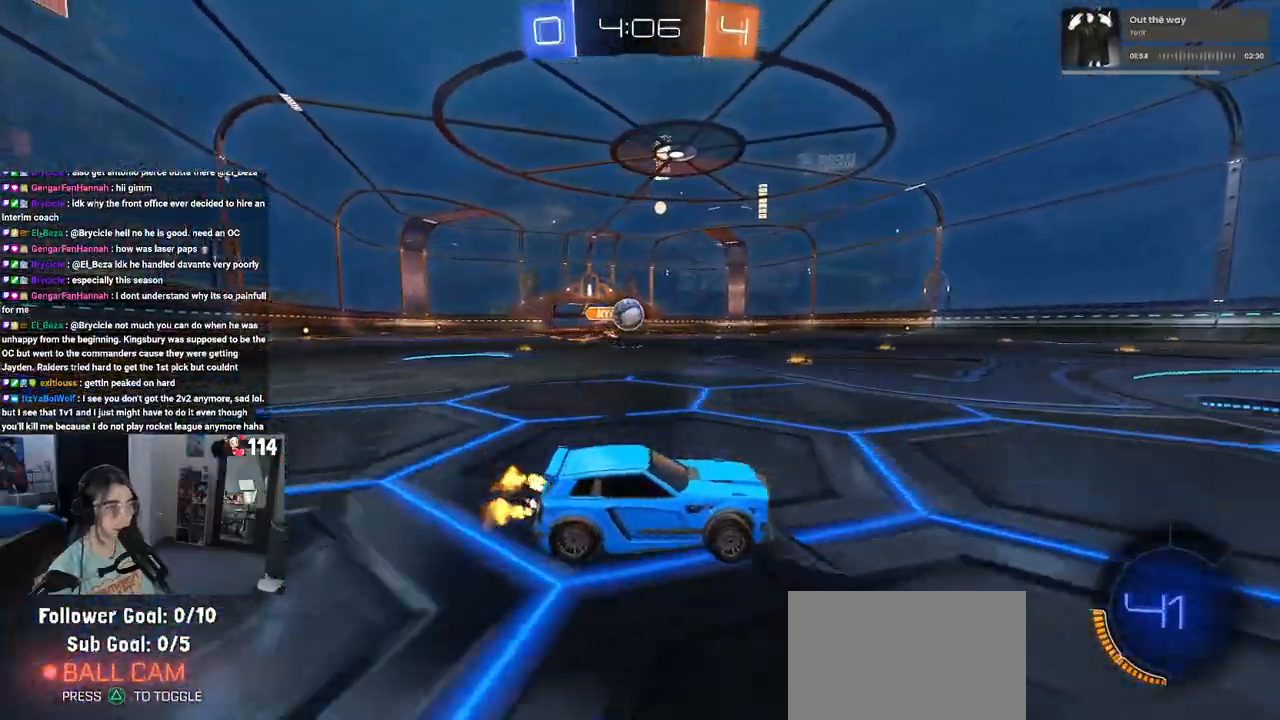
{"buttons": ["L2"], "left_stick": "left", "right_stick": "center", "events": [[200, "L2", "down"], [217, "CROSS", "down"], [233, "left_stick", "down"], [433, "R2", "up"], [450, "left_stick", "left"], [467, "CROSS", "up"]]}
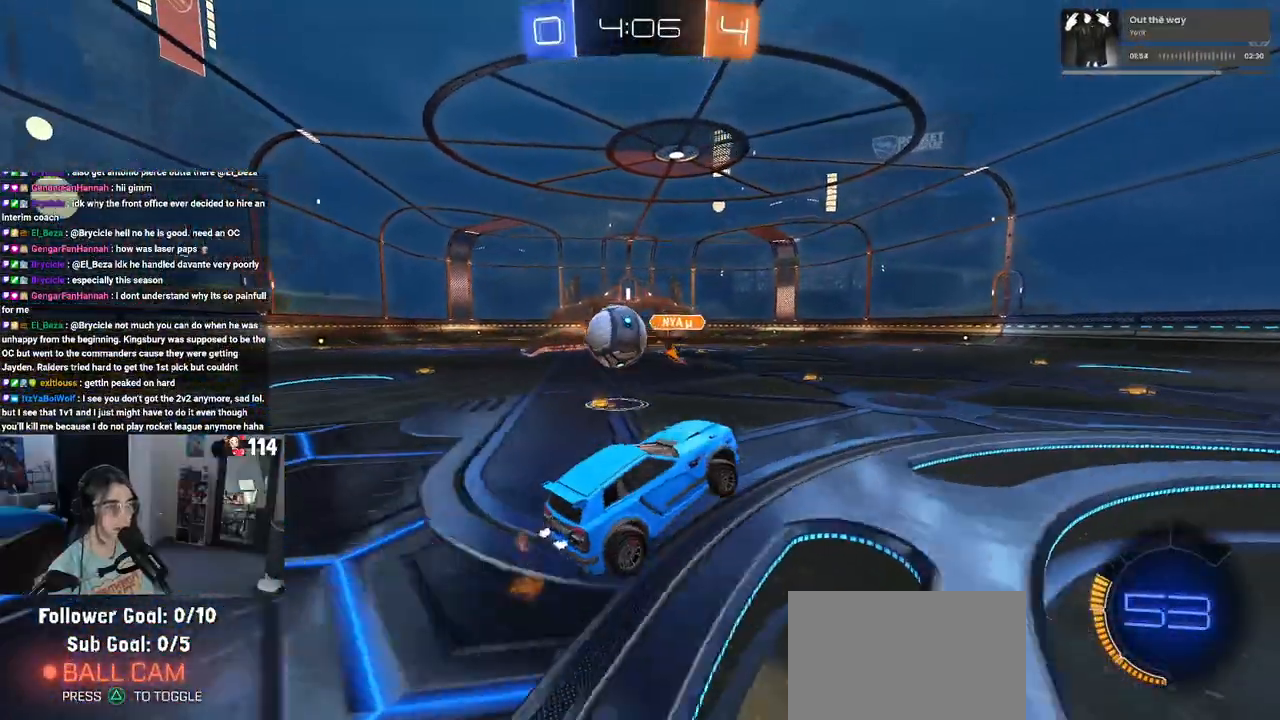
{"buttons": ["R2"], "left_stick": "up-right", "right_stick": "center", "events": [[67, "CROSS", "down"], [67, "left_stick", "down-left"], [167, "CROSS", "up"], [200, "left_stick", "down"], [250, "L2", "up"], [400, "left_stick", "right"], [500, "R2", "down"], [500, "left_stick", "up-right"]]}
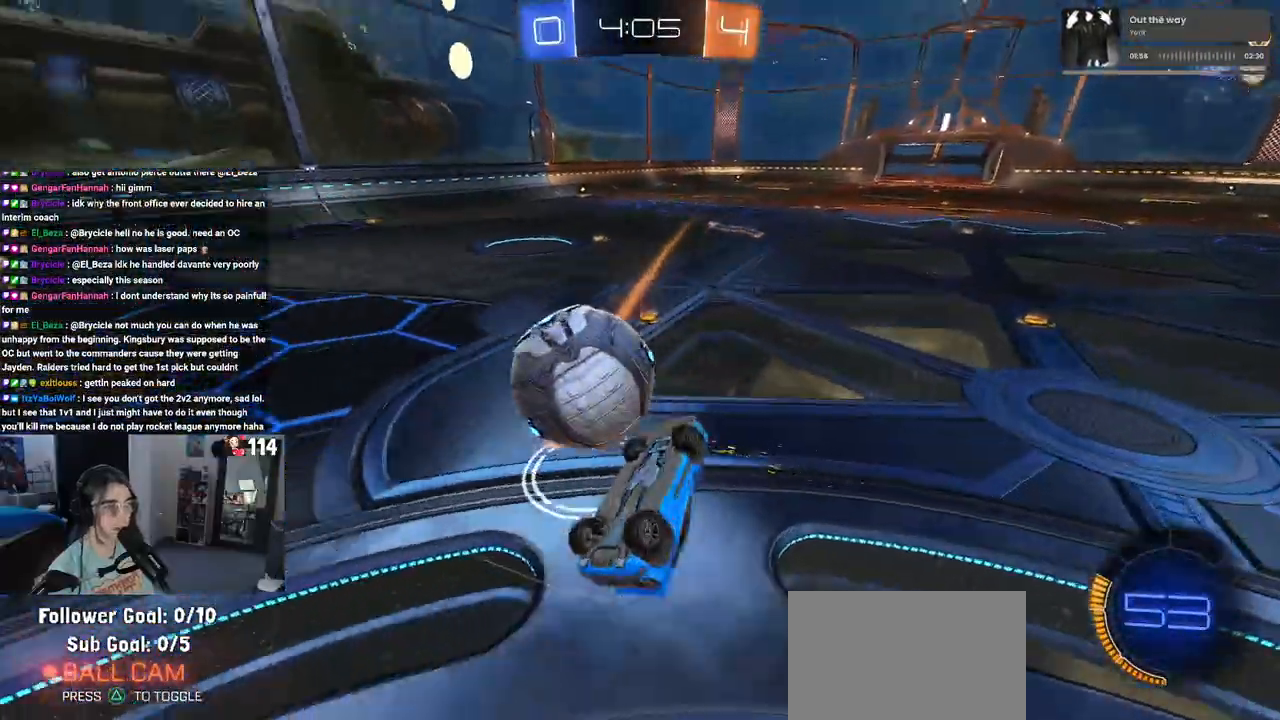
{"buttons": ["R2"], "left_stick": "up-left", "right_stick": "center", "events": [[100, "left_stick", "up"], [133, "L1", "down"], [300, "L1", "up"], [367, "left_stick", "up-left"]]}
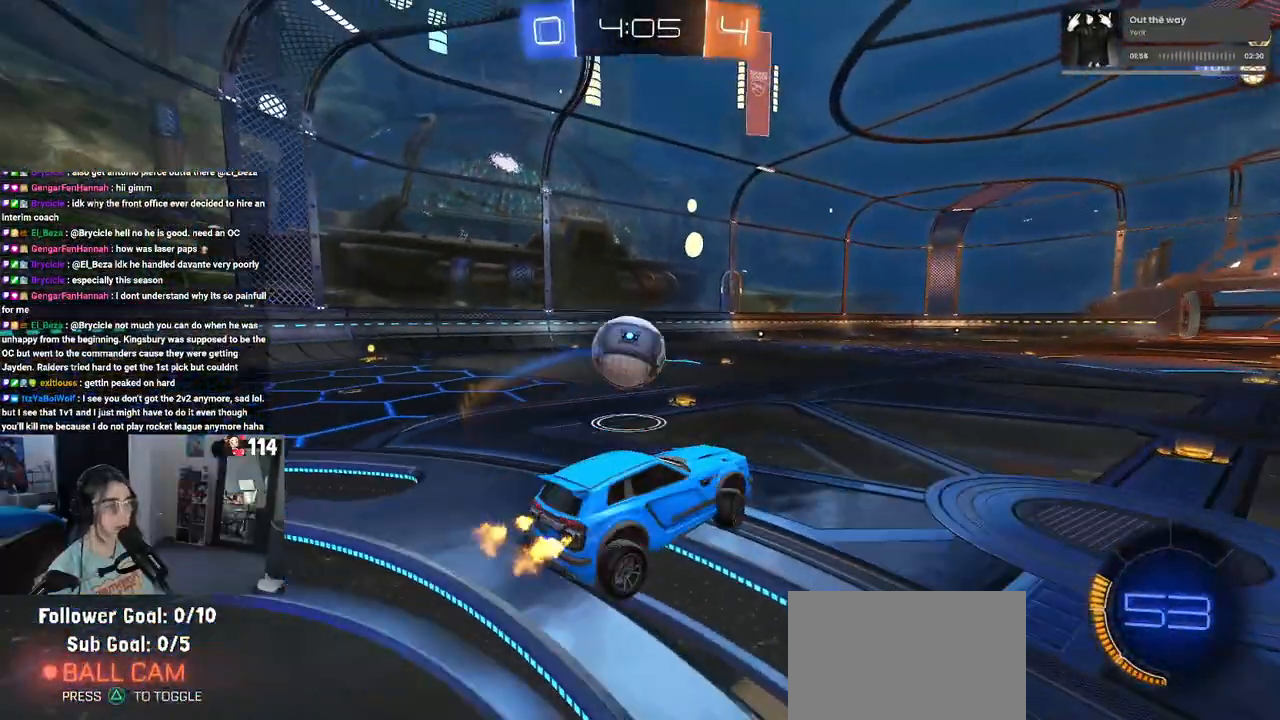
{"buttons": ["R1", "R2"], "left_stick": "left", "right_stick": "center", "events": [[133, "left_stick", "center"], [183, "R1", "down"], [450, "left_stick", "left"]]}
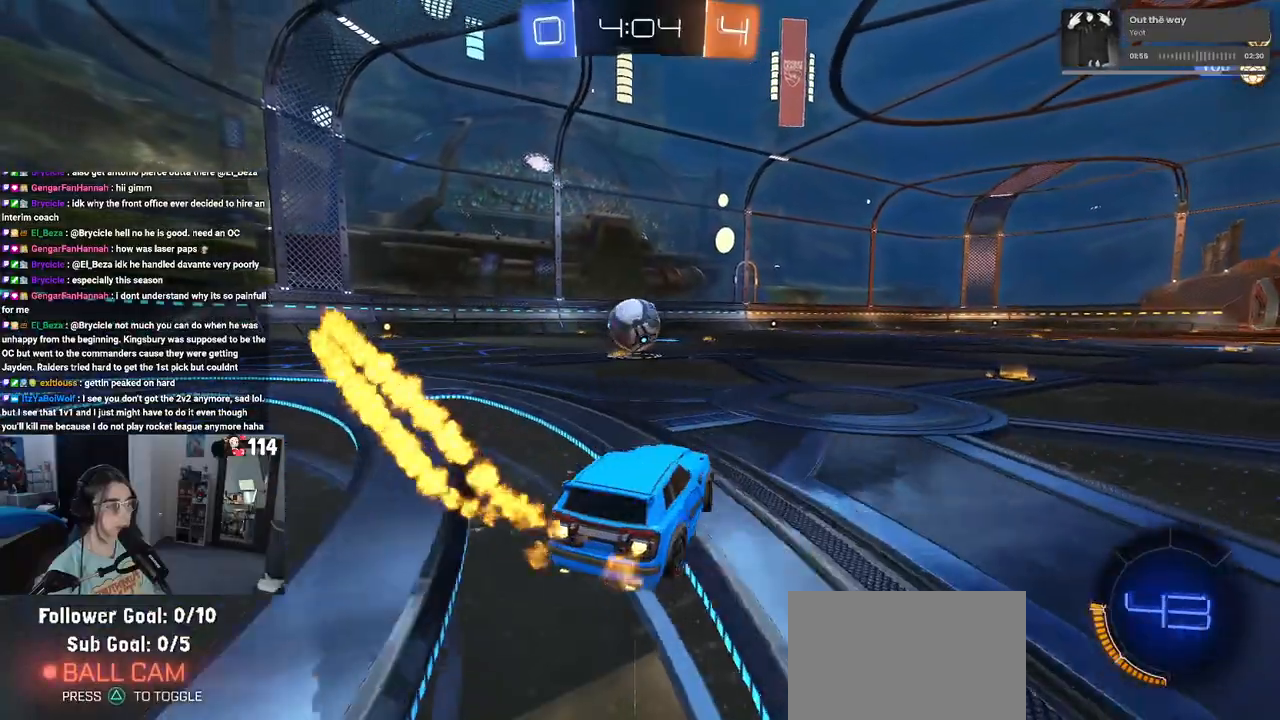
{"buttons": ["R1", "R2"], "left_stick": "center", "right_stick": "center", "events": [[300, "left_stick", "center"]]}
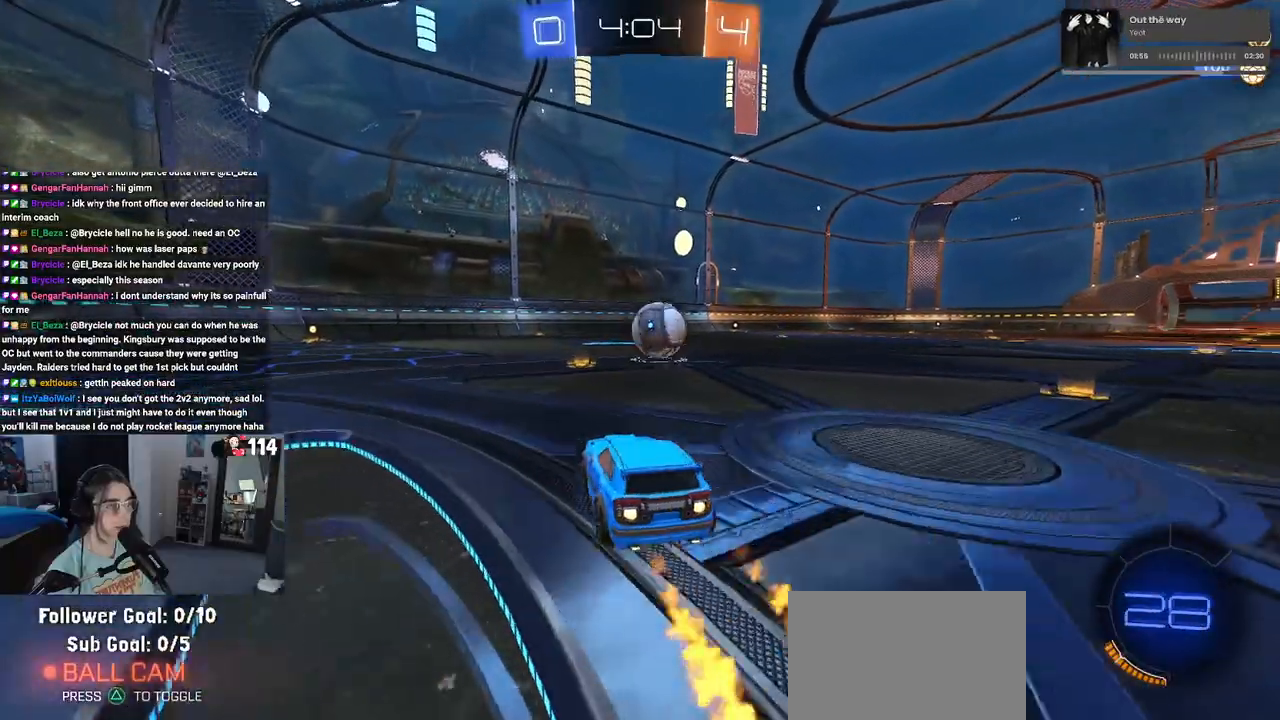
{"buttons": ["R1", "R2"], "left_stick": "right", "right_stick": "center", "events": [[333, "left_stick", "right"]]}
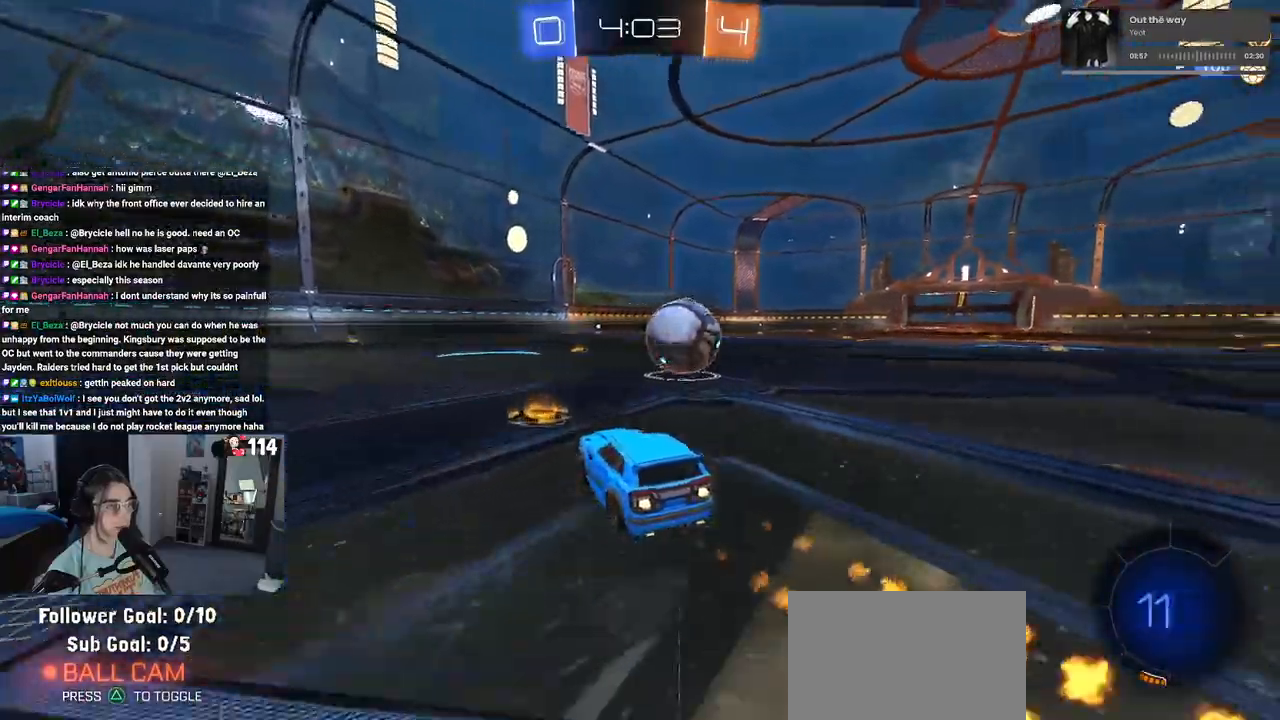
{"buttons": ["SQUARE", "R1", "R2"], "left_stick": "right", "right_stick": "center", "events": [[300, "CROSS", "down"], [400, "CROSS", "up"], [433, "CROSS", "down"], [467, "SQUARE", "down"], [500, "CROSS", "up"]]}
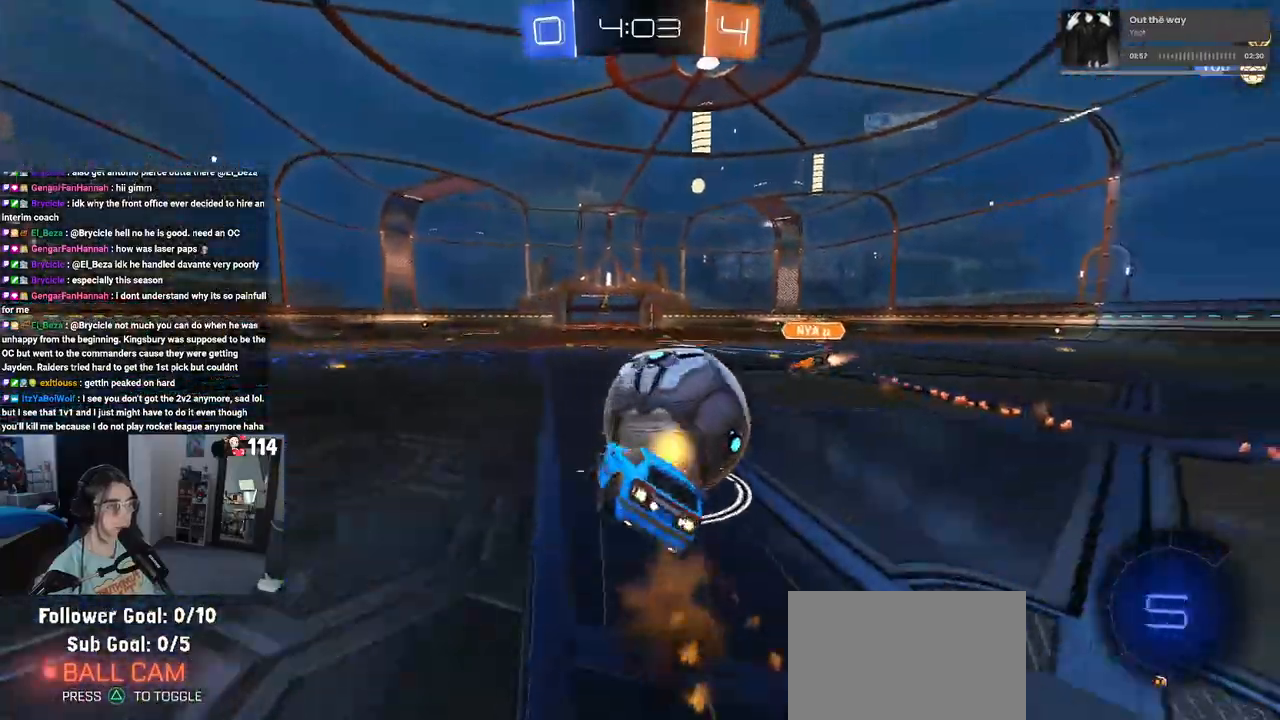
{"buttons": ["SQUARE", "R2"], "left_stick": "right", "right_stick": "center", "events": [[233, "R1", "up"]]}
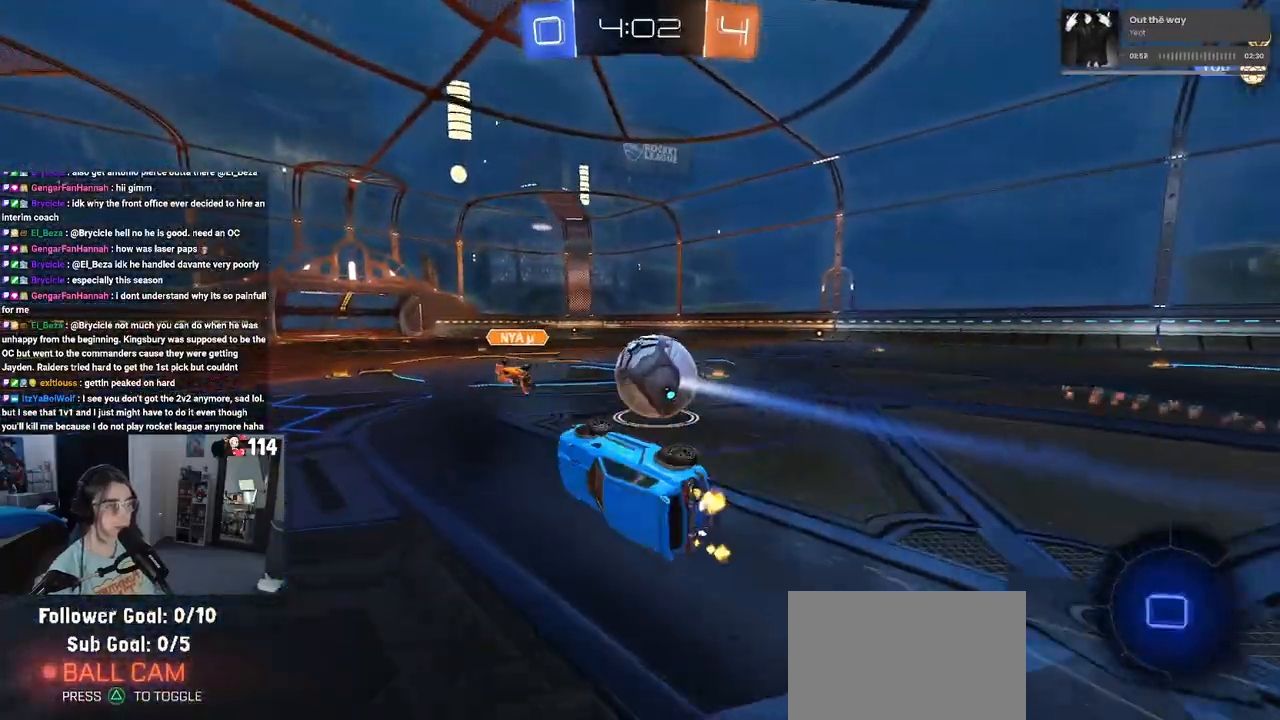
{"buttons": ["R2"], "left_stick": "center", "right_stick": "center", "events": [[167, "SQUARE", "up"], [233, "left_stick", "center"], [350, "left_stick", "right"], [450, "left_stick", "center"]]}
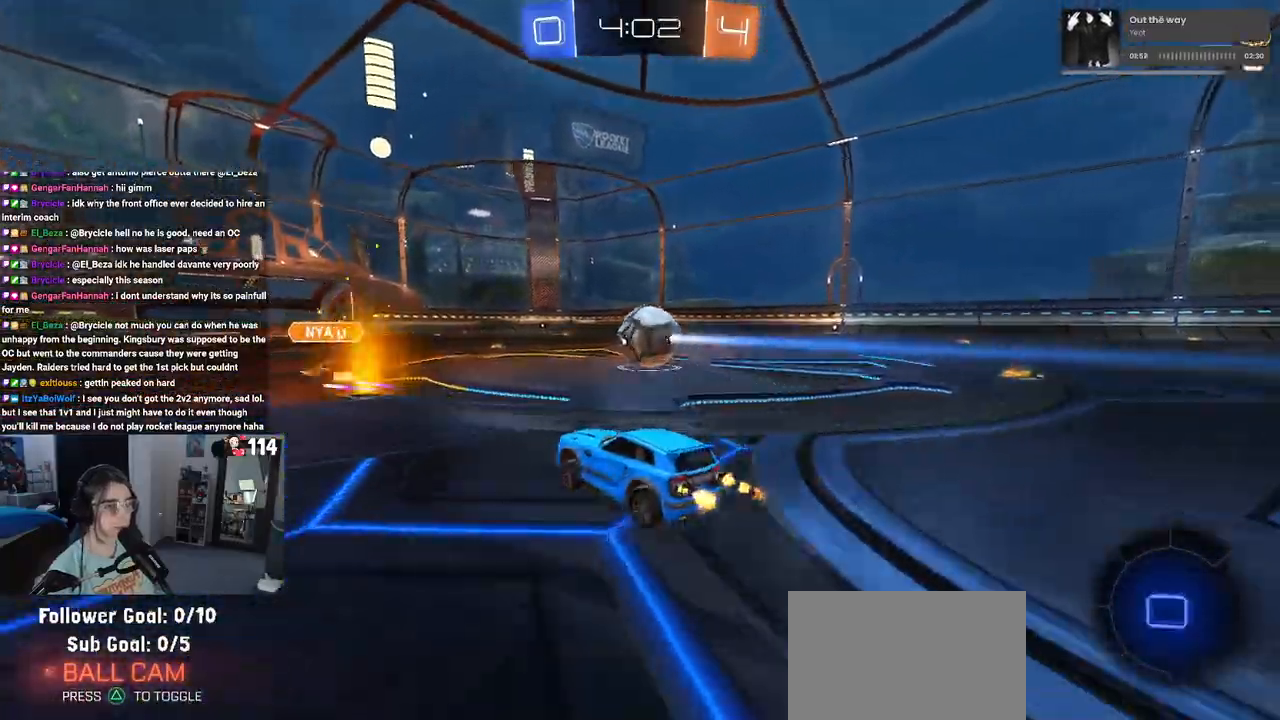
{"buttons": ["CROSS", "SQUARE", "R2"], "left_stick": "up-right", "right_stick": "center", "events": [[100, "left_stick", "right"], [267, "left_stick", "center"], [283, "CROSS", "down"], [350, "left_stick", "up-right"], [383, "CROSS", "up"], [433, "CROSS", "down"], [483, "SQUARE", "down"]]}
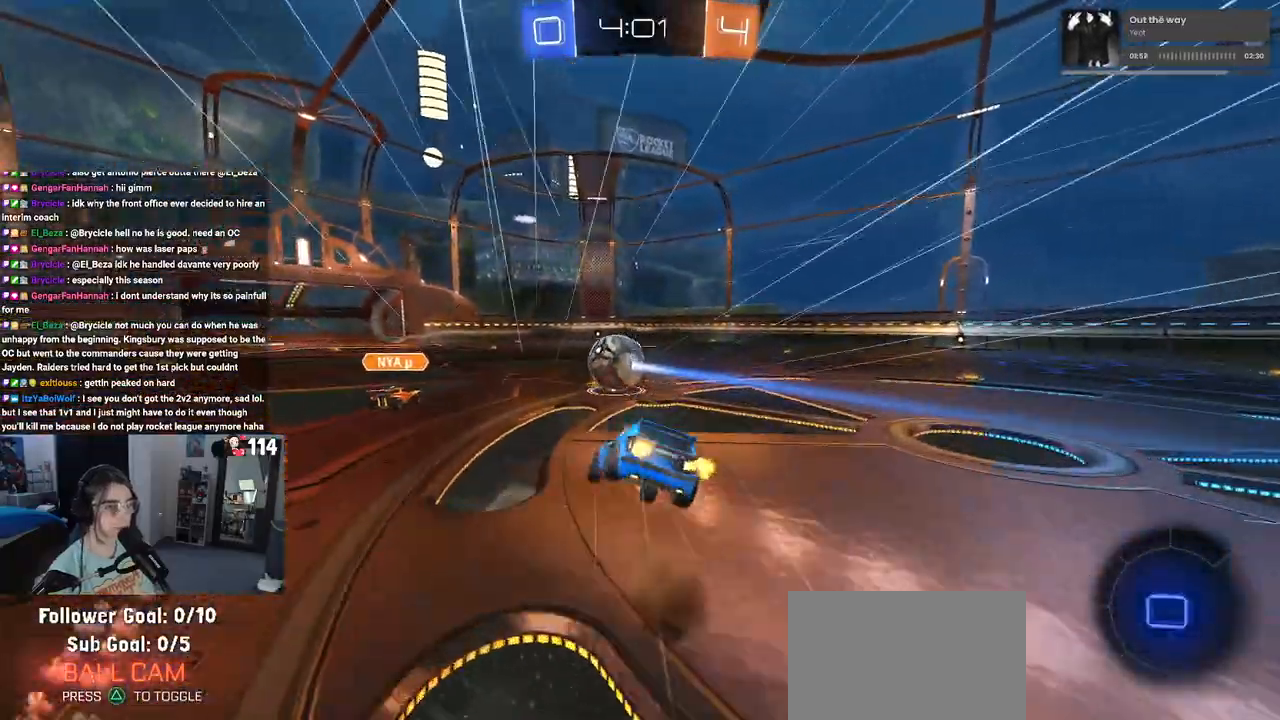
{"buttons": ["SQUARE", "R2"], "left_stick": "down-right", "right_stick": "center", "events": [[17, "CROSS", "up"], [50, "left_stick", "down"], [183, "left_stick", "down-right"]]}
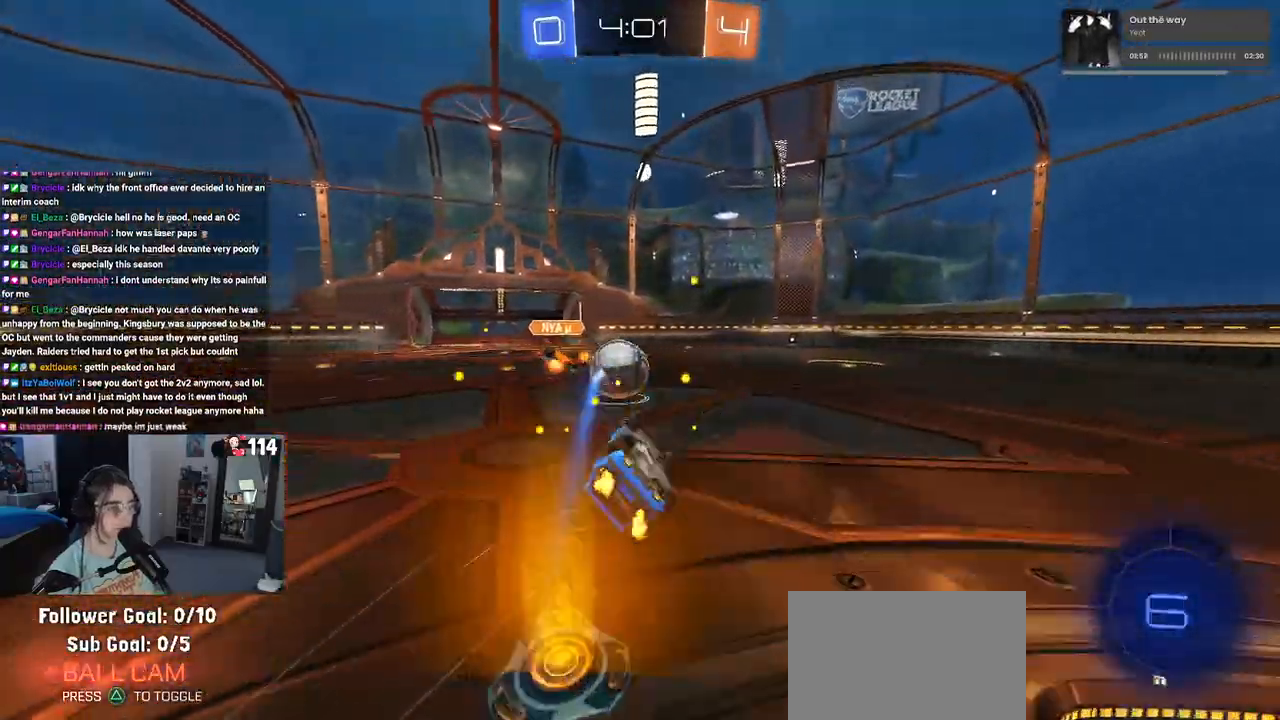
{"buttons": ["R2"], "left_stick": "center", "right_stick": "center", "events": [[250, "left_stick", "center"], [300, "SQUARE", "up"]]}
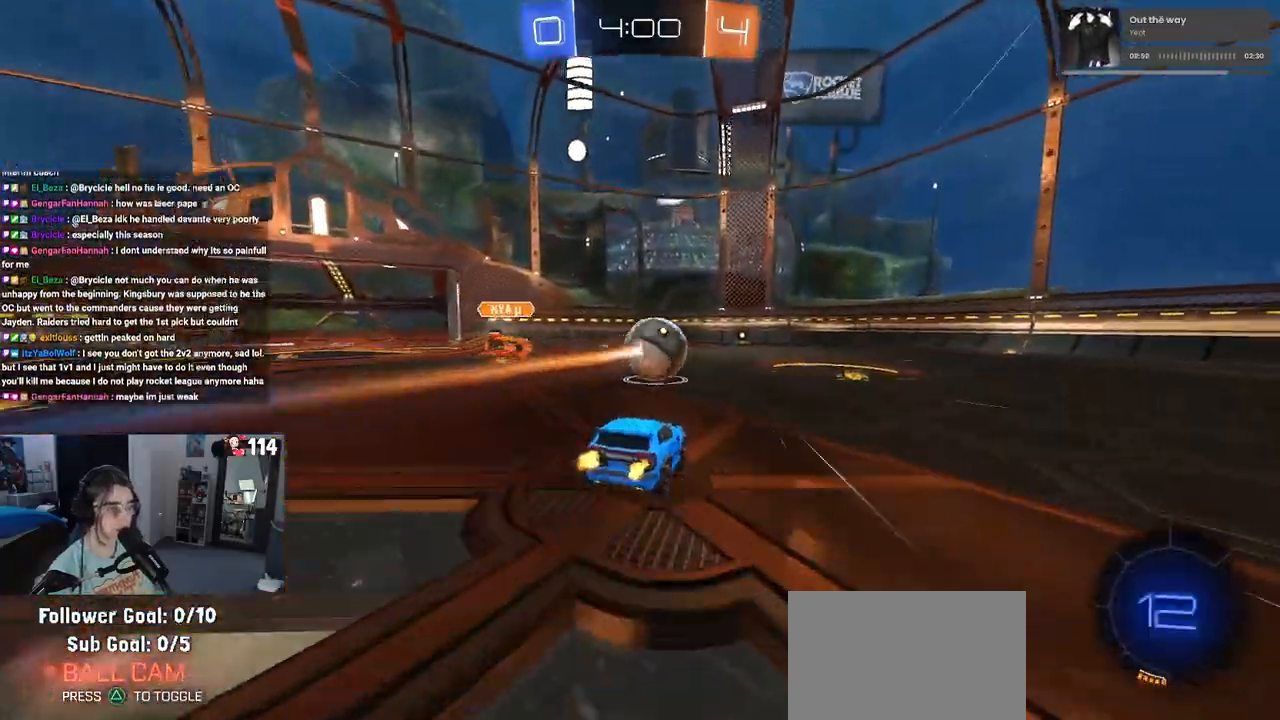
{"buttons": ["R1", "R2"], "left_stick": "right", "right_stick": "center", "events": [[117, "left_stick", "right"], [350, "TRIANGLE", "down"], [367, "R1", "down"], [467, "TRIANGLE", "up"]]}
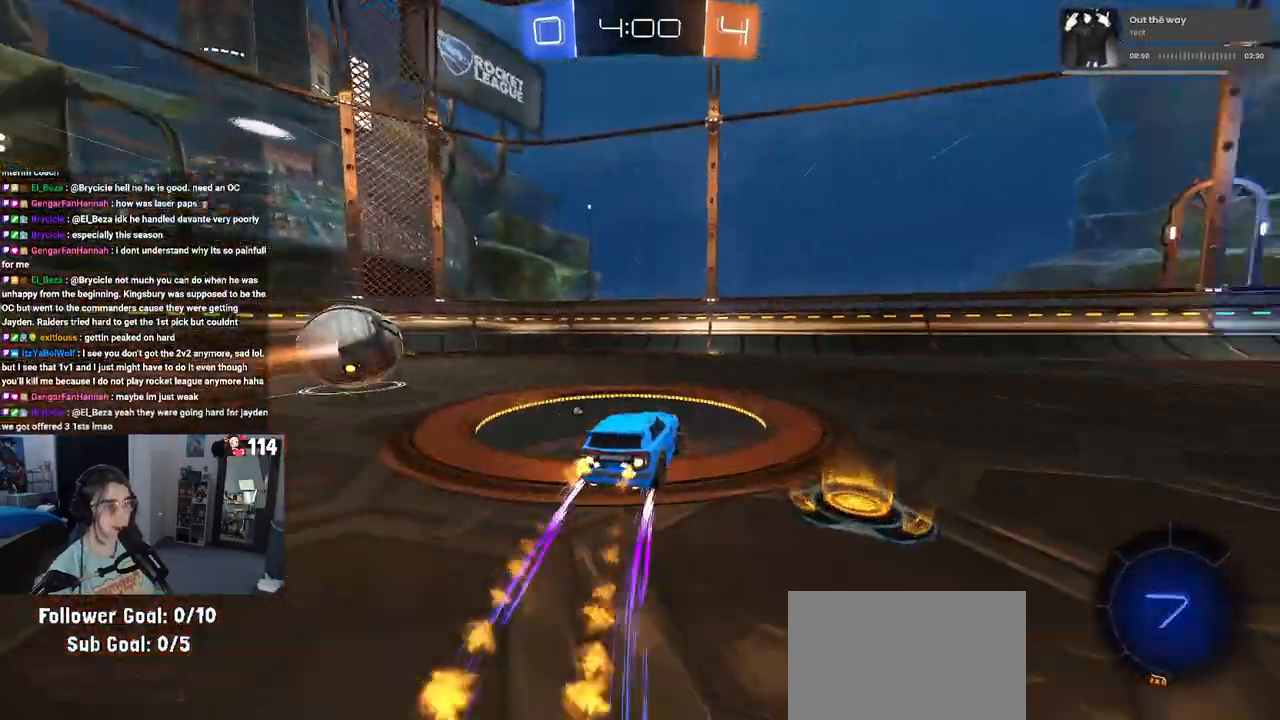
{"buttons": ["R2"], "left_stick": "right", "right_stick": "center", "events": [[283, "R1", "up"], [283, "TRIANGLE", "down"], [317, "left_stick", "center"], [383, "TRIANGLE", "up"], [500, "left_stick", "right"]]}
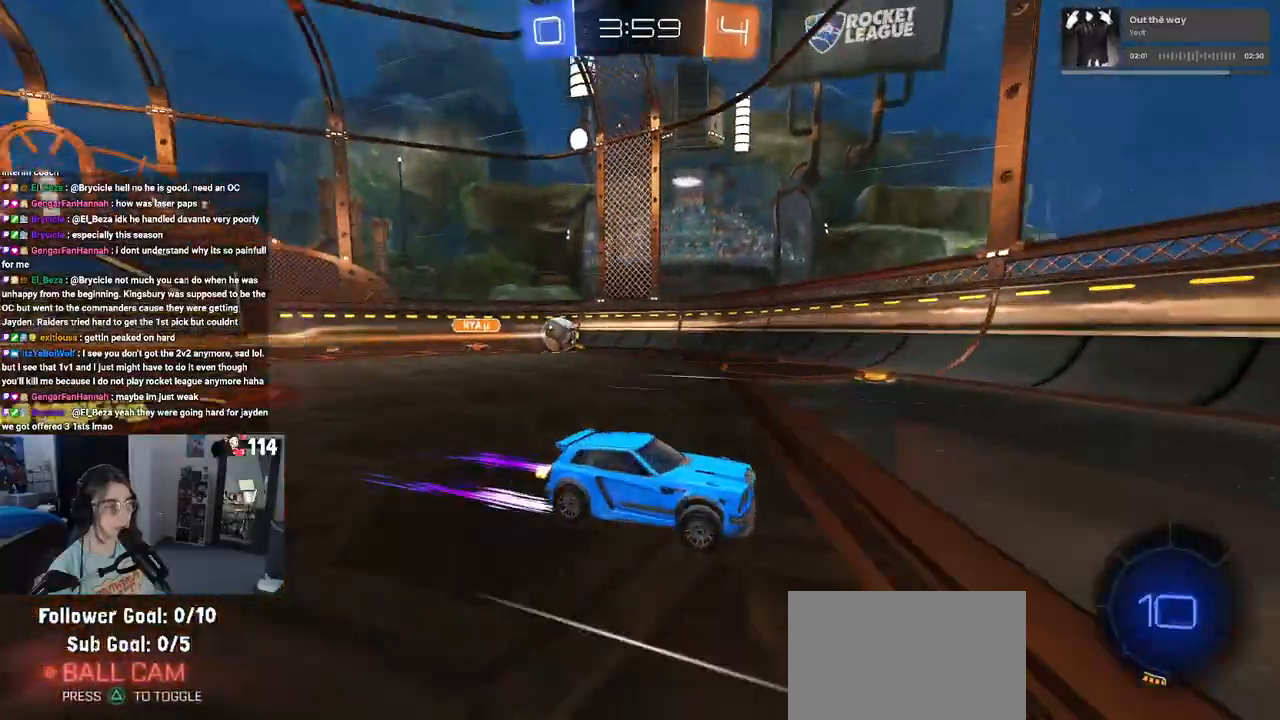
{"buttons": ["R2"], "left_stick": "center", "right_stick": "center", "events": [[317, "left_stick", "center"]]}
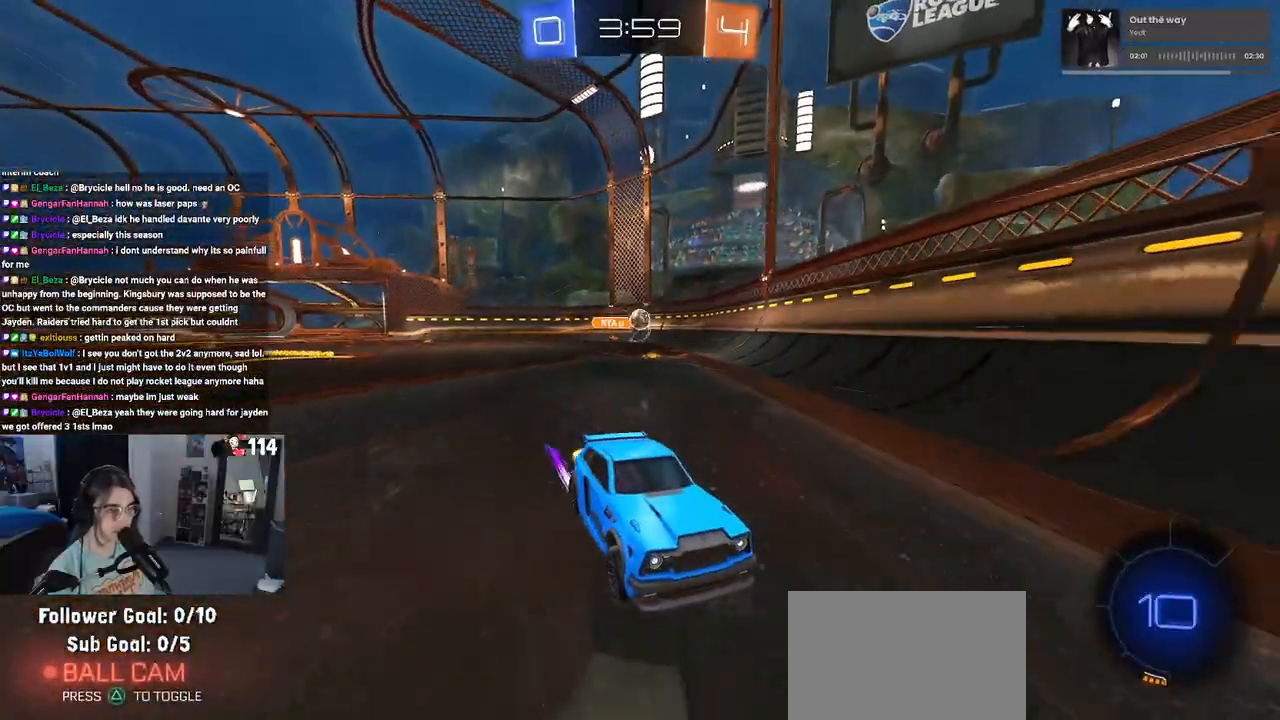
{"buttons": ["R2"], "left_stick": "center", "right_stick": "center", "events": [[83, "left_stick", "right"], [250, "left_stick", "center"], [450, "left_stick", "left"], [500, "left_stick", "center"]]}
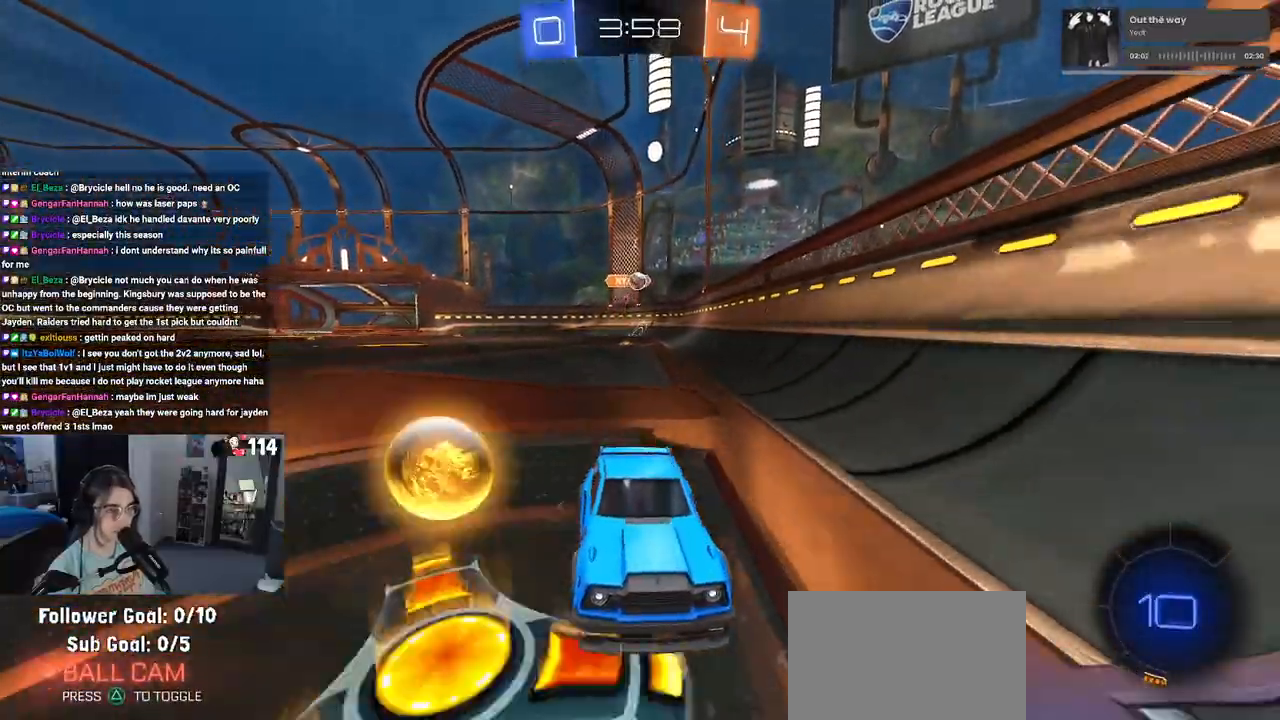
{"buttons": ["R2"], "left_stick": "right", "right_stick": "center", "events": [[50, "left_stick", "right"], [133, "SQUARE", "down"], [300, "SQUARE", "up"]]}
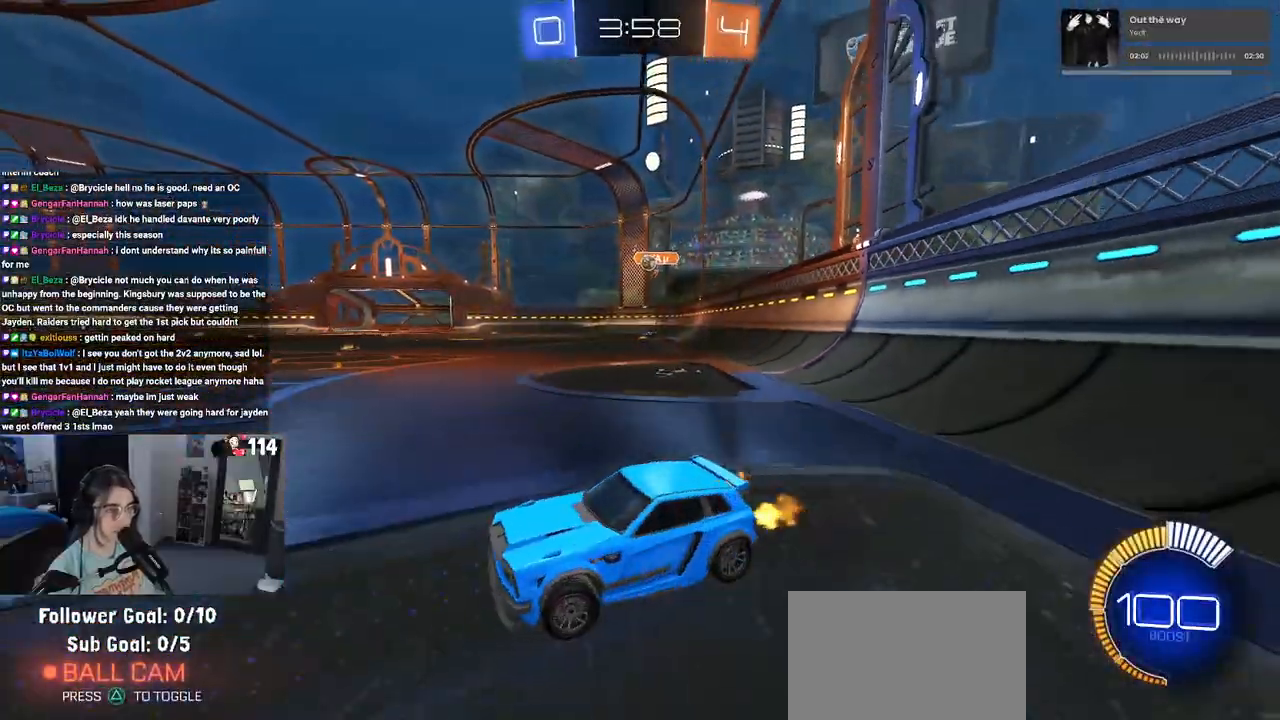
{"buttons": ["SQUARE", "R2"], "left_stick": "right", "right_stick": "center", "events": [[417, "SQUARE", "down"]]}
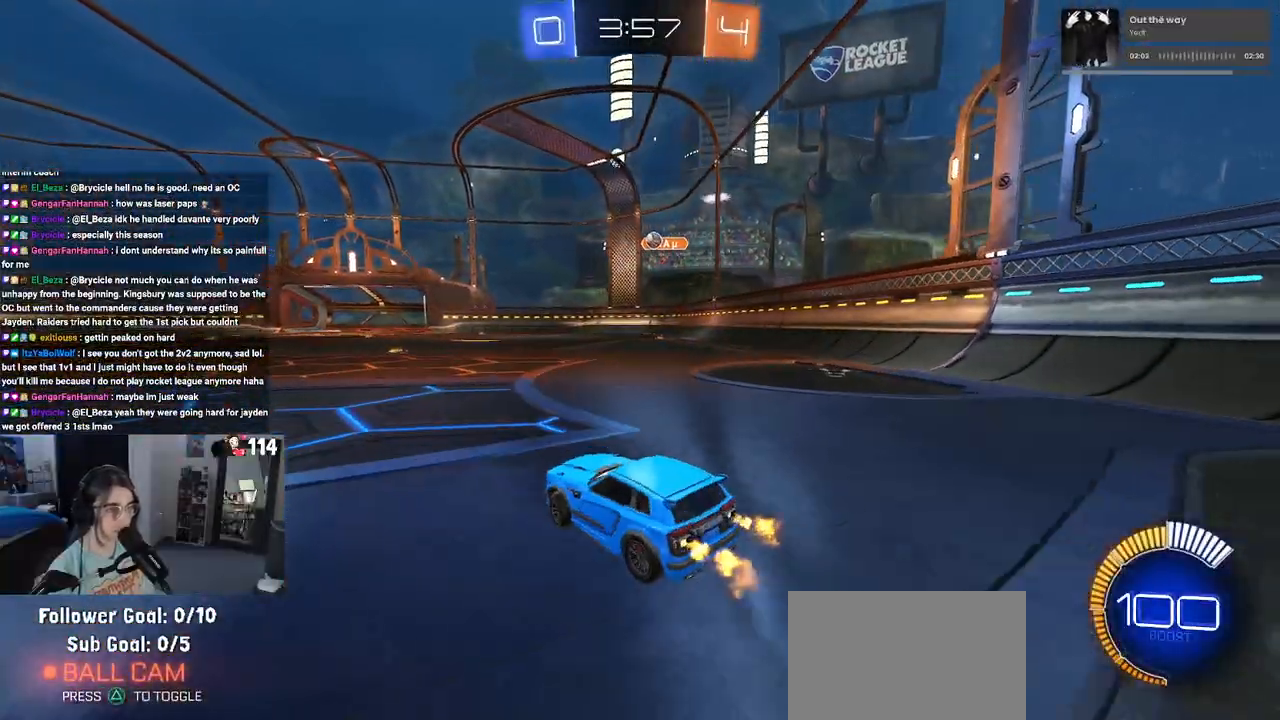
{"buttons": ["R2"], "left_stick": "center", "right_stick": "center", "events": [[17, "SQUARE", "up"], [467, "left_stick", "center"]]}